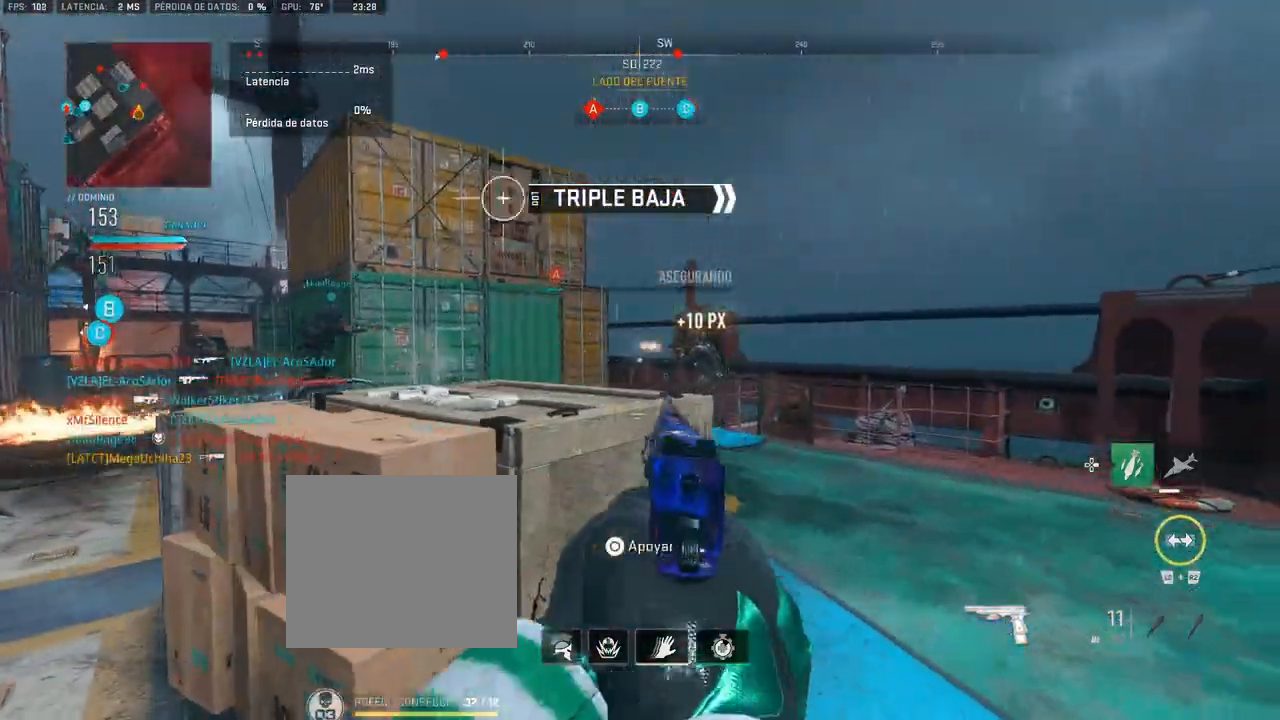
Gameplay with a controller (PlayStation layout); each line is a JSON object with the inputs held at the frame after it (dt_ms = milliseconds from this image to that frame). "events" lists button and stick changes between this image and that frame as [ms after this image, input, new state], when the widget could be followed in between.
{"dt_ms": 500, "buttons": [], "left_stick": "down-left", "right_stick": "center", "events": [[183, "R1", "down"], [183, "right_stick", "up"], [250, "R1", "up"], [250, "left_stick", "up-left"], [250, "right_stick", "center"], [267, "L1", "up"], [317, "left_stick", "down-left"]]}
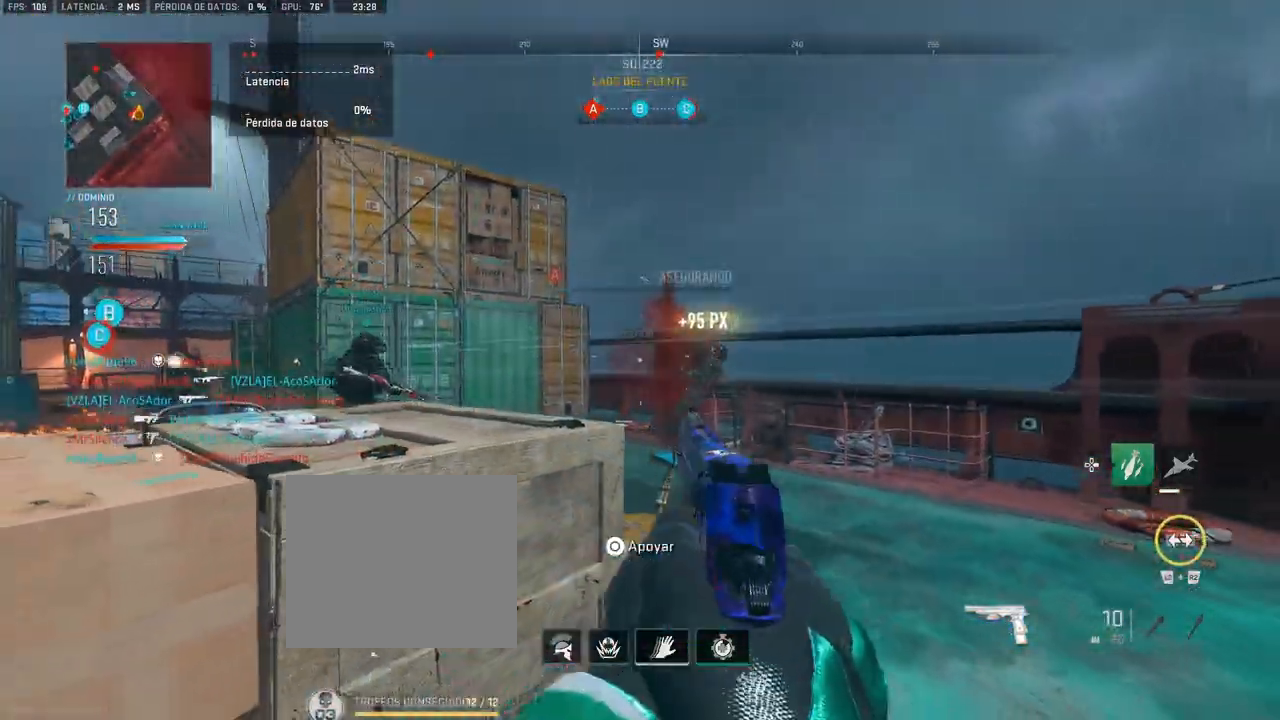
{"dt_ms": 500, "buttons": [], "left_stick": "left", "right_stick": "center", "events": [[67, "L1", "down"], [67, "left_stick", "up-right"], [200, "L1", "up"], [250, "right_stick", "left"], [283, "left_stick", "up-left"], [400, "left_stick", "left"], [400, "right_stick", "center"]]}
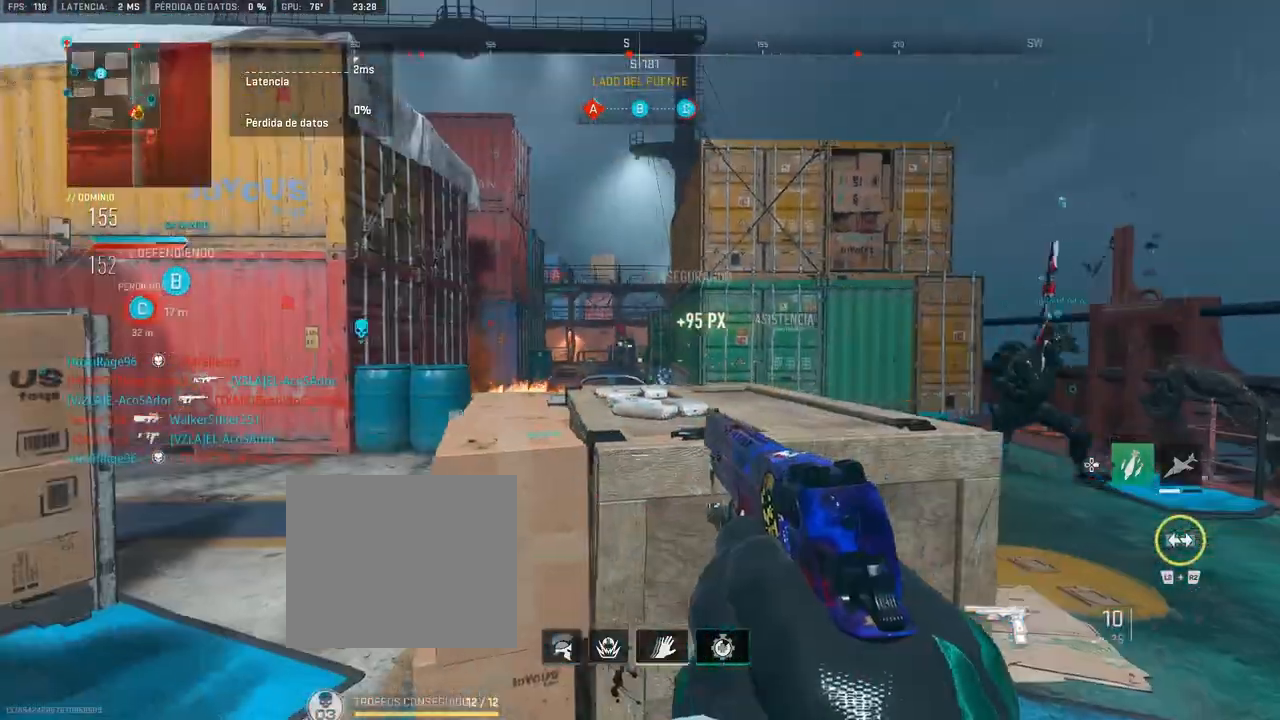
{"dt_ms": 500, "buttons": ["L1", "R1"], "left_stick": "up-right", "right_stick": "center", "events": [[233, "L1", "down"], [233, "left_stick", "up-left"], [350, "left_stick", "up-right"], [433, "R1", "down"]]}
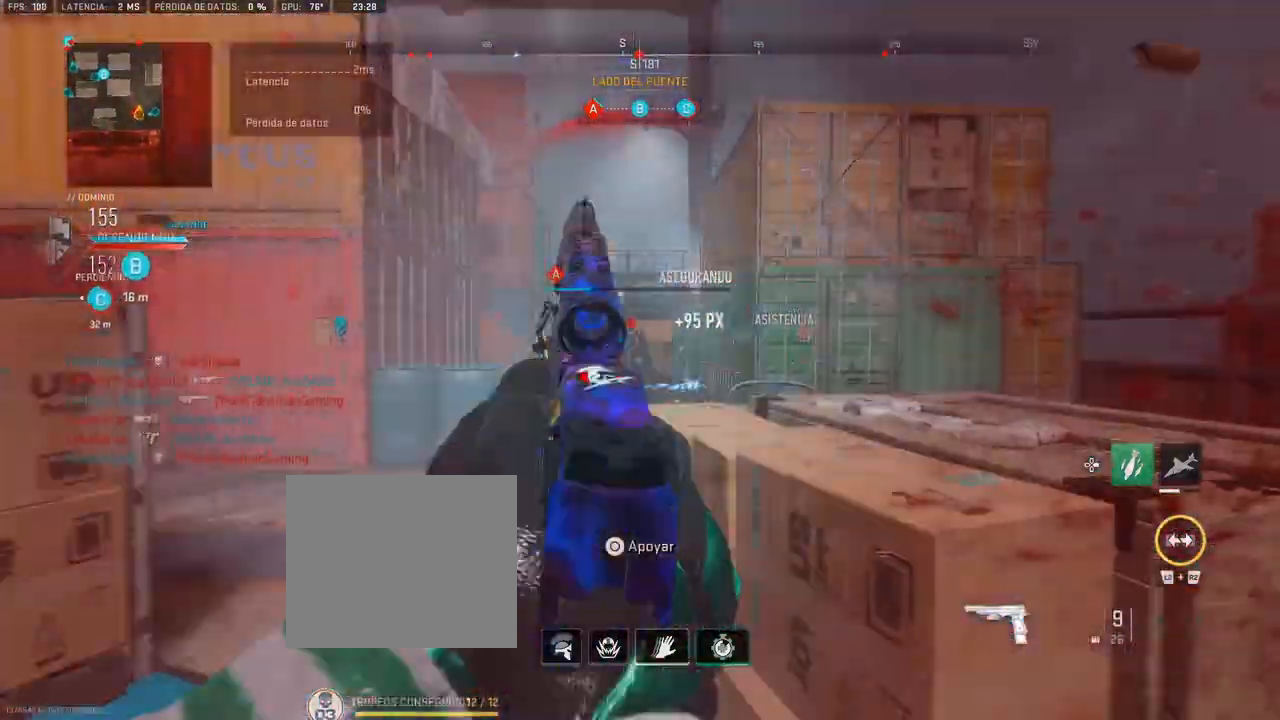
{"dt_ms": 500, "buttons": ["L1", "R1"], "left_stick": "up-right", "right_stick": "center", "events": [[17, "R1", "up"], [33, "L1", "up"], [50, "left_stick", "right"], [233, "L1", "down"], [233, "left_stick", "left"], [467, "R1", "down"], [467, "left_stick", "up-right"]]}
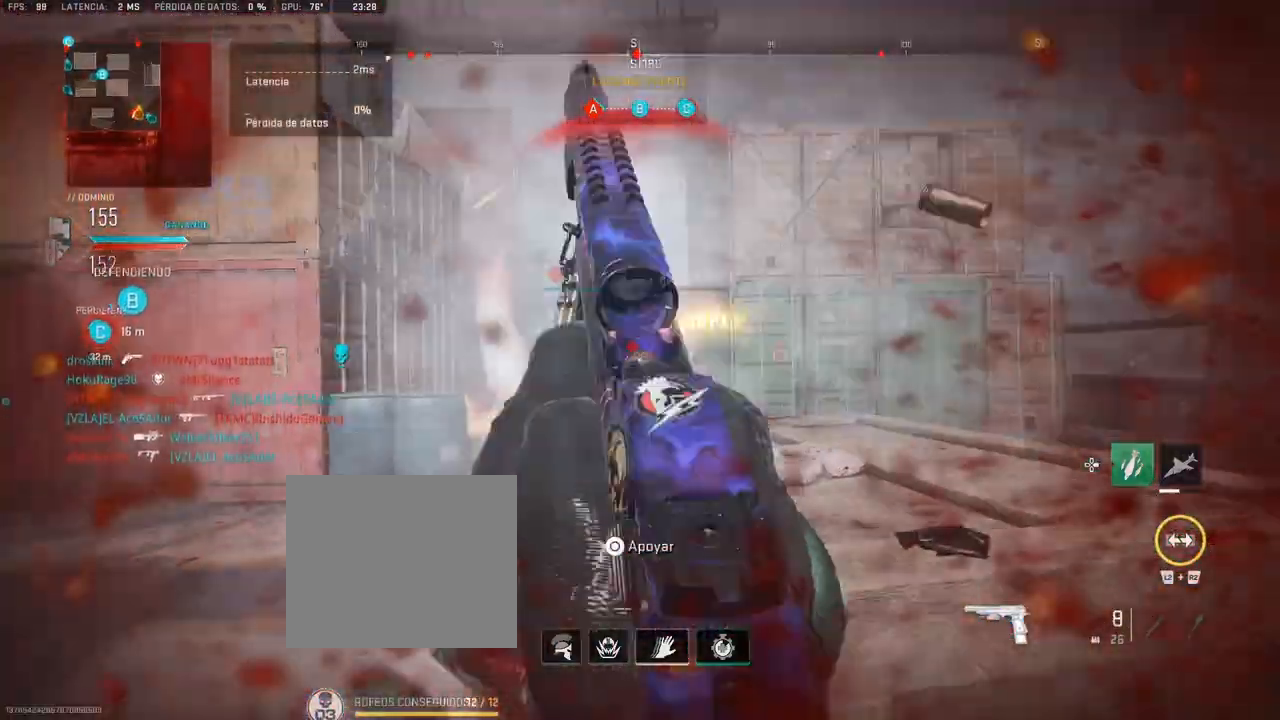
{"dt_ms": 500, "buttons": ["R3"], "left_stick": "left", "right_stick": "center", "events": [[50, "R1", "up"], [133, "L1", "up"], [283, "left_stick", "center"], [350, "R3", "down"], [350, "left_stick", "left"]]}
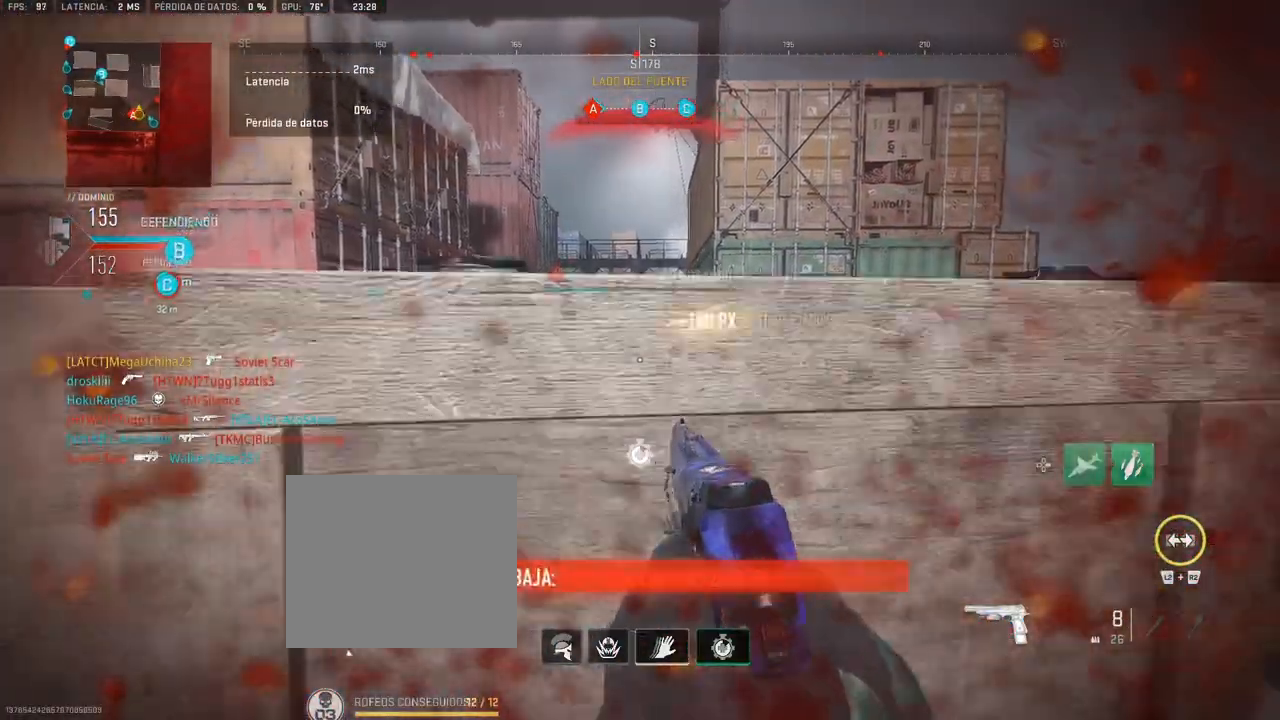
{"dt_ms": 500, "buttons": ["SQUARE"], "left_stick": "center", "right_stick": "center", "events": [[233, "R3", "up"], [367, "left_stick", "center"], [500, "SQUARE", "down"]]}
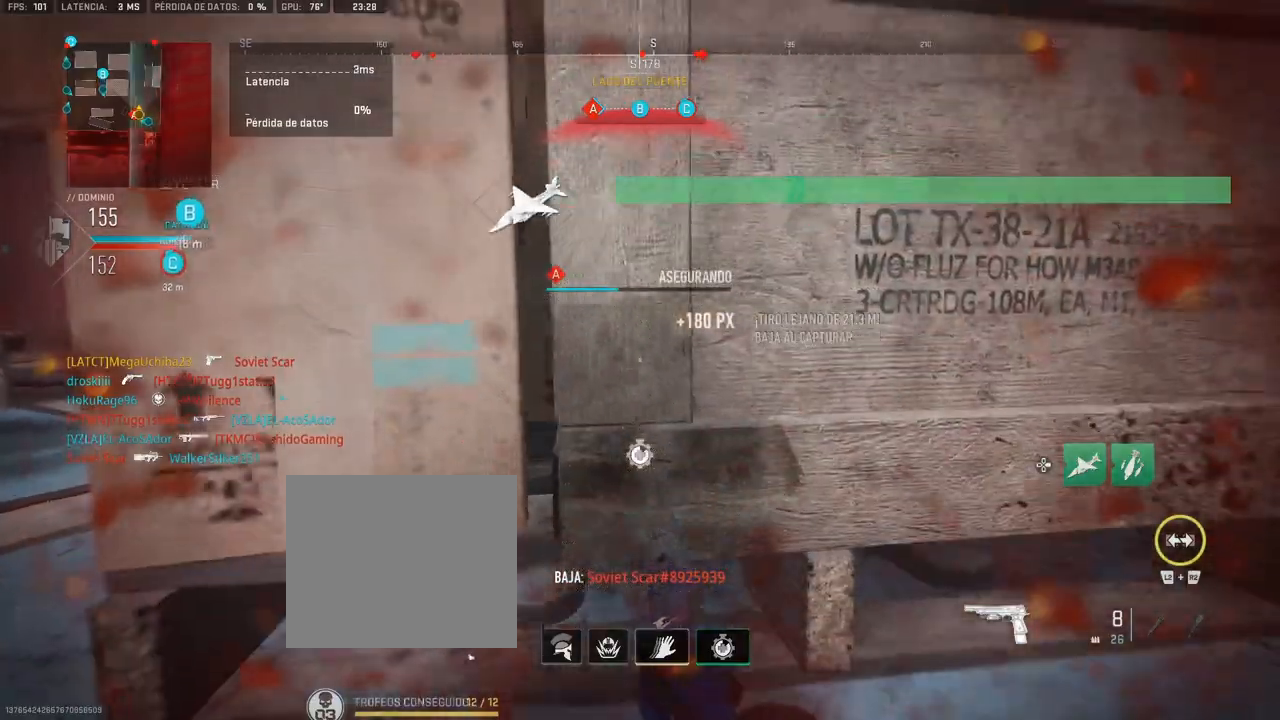
{"dt_ms": 500, "buttons": ["SQUARE"], "left_stick": "center", "right_stick": "center", "events": []}
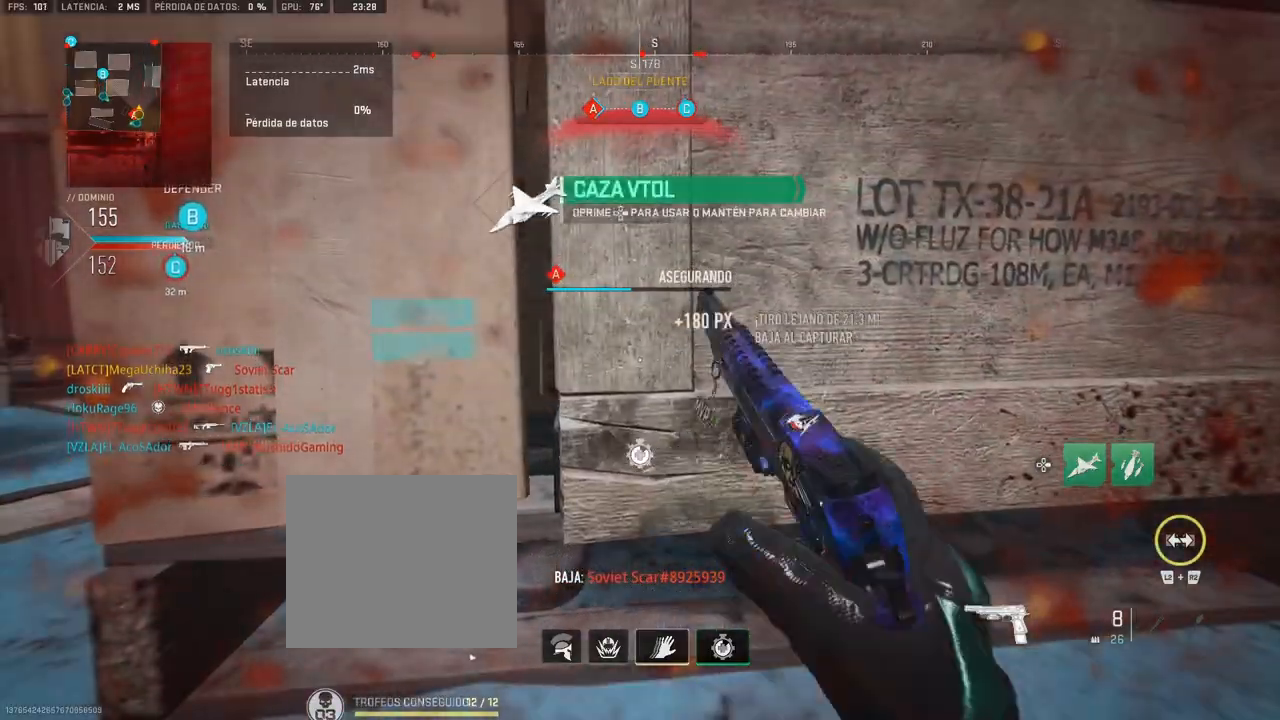
{"dt_ms": 500, "buttons": ["CROSS"], "left_stick": "up-left", "right_stick": "center", "events": [[17, "SQUARE", "up"], [267, "right_stick", "left"], [383, "left_stick", "up-left"], [417, "right_stick", "center"], [450, "CROSS", "down"]]}
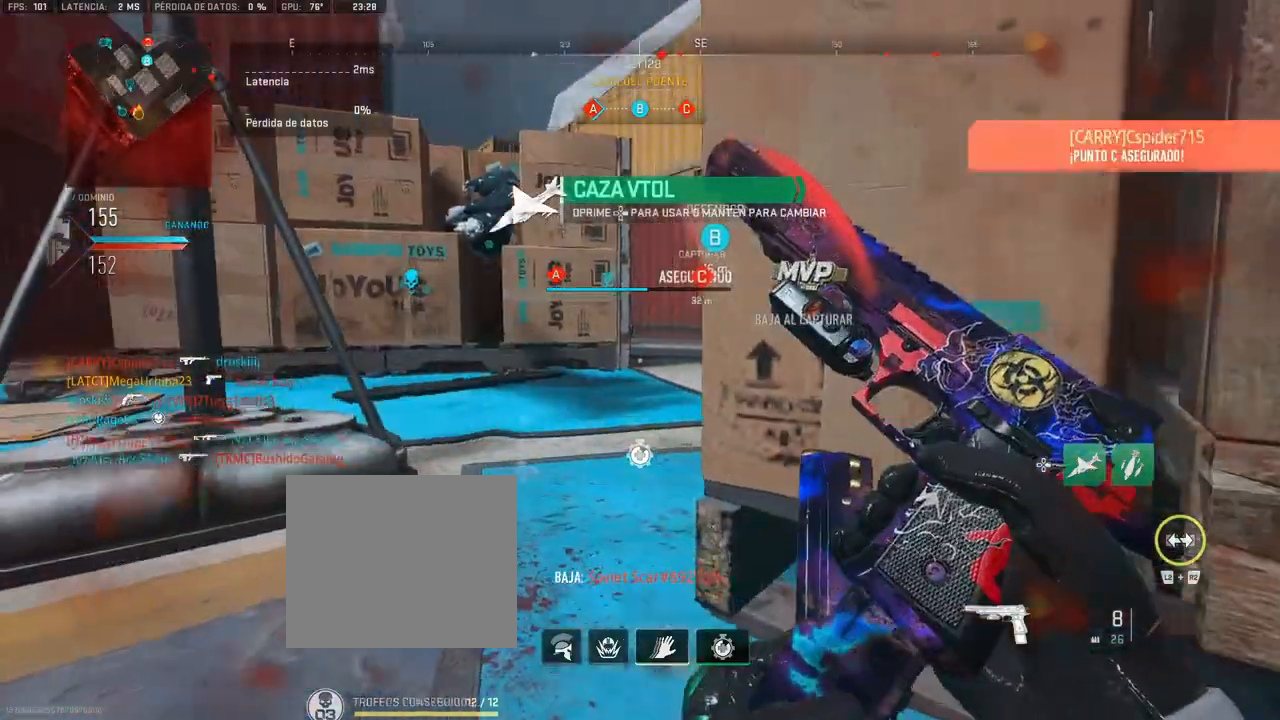
{"dt_ms": 1000, "buttons": ["CROSS"], "left_stick": "up", "right_stick": "center"}
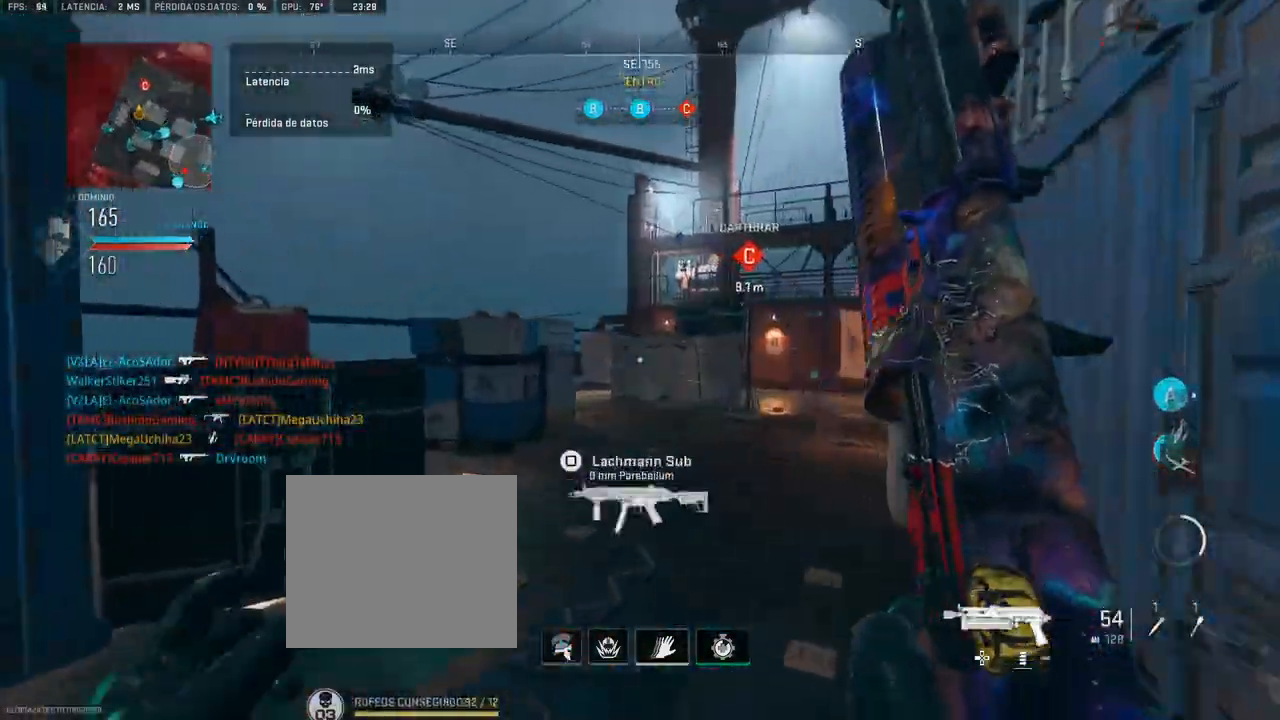
{"dt_ms": 500, "buttons": [], "left_stick": "up", "right_stick": "center", "events": [[100, "right_stick", "right"], [183, "right_stick", "center"], [500, "CROSS", "up"]]}